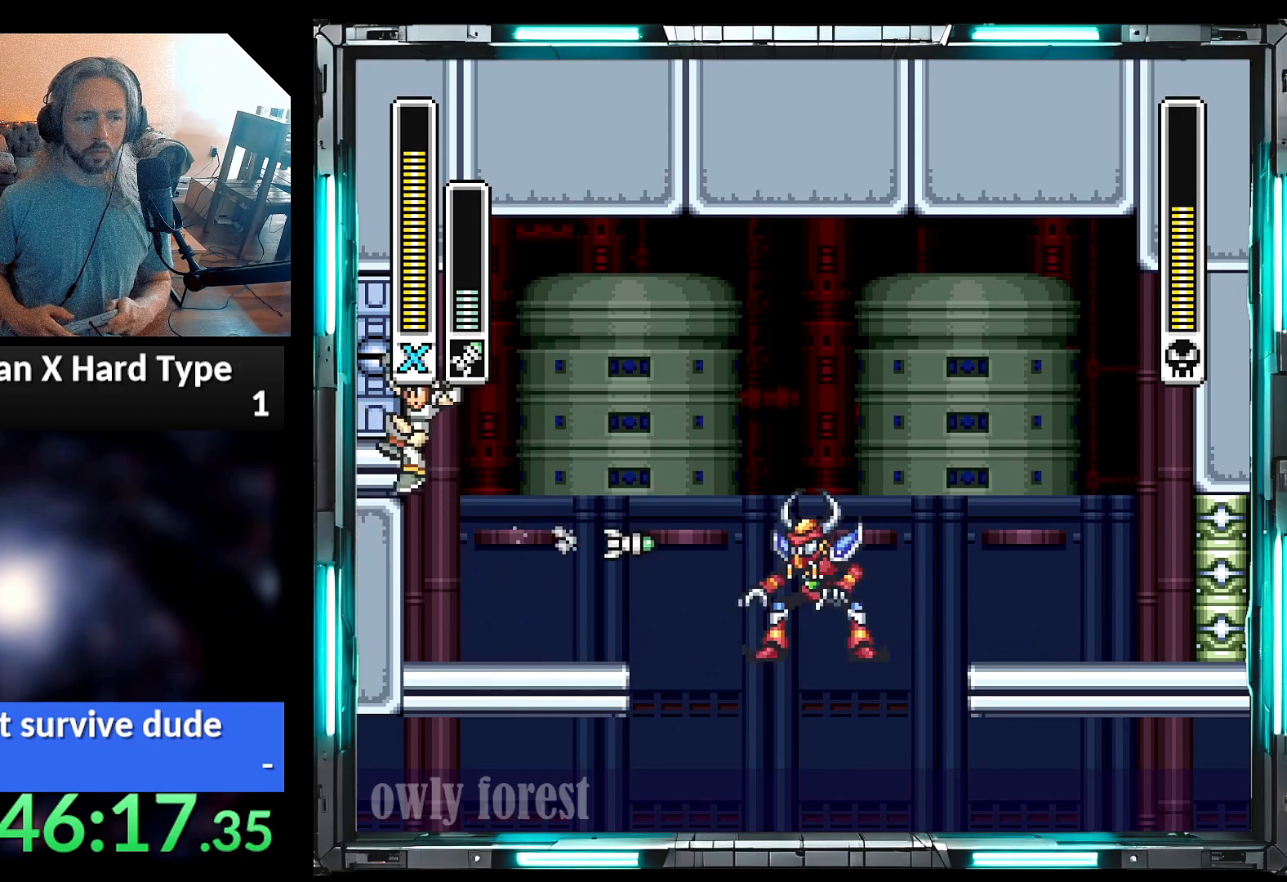
Gameplay with a controller (Nintendo layout); each line is a JSON object with the inputs held at the frame after it. "events" lists button and stick changes between this image and that frame as [ms after this image, input, new state], when the widget could be followed in between. Not read: L3 R3.
{"buttons": [], "events": [[100, "DPAD_LEFT", "up"]]}
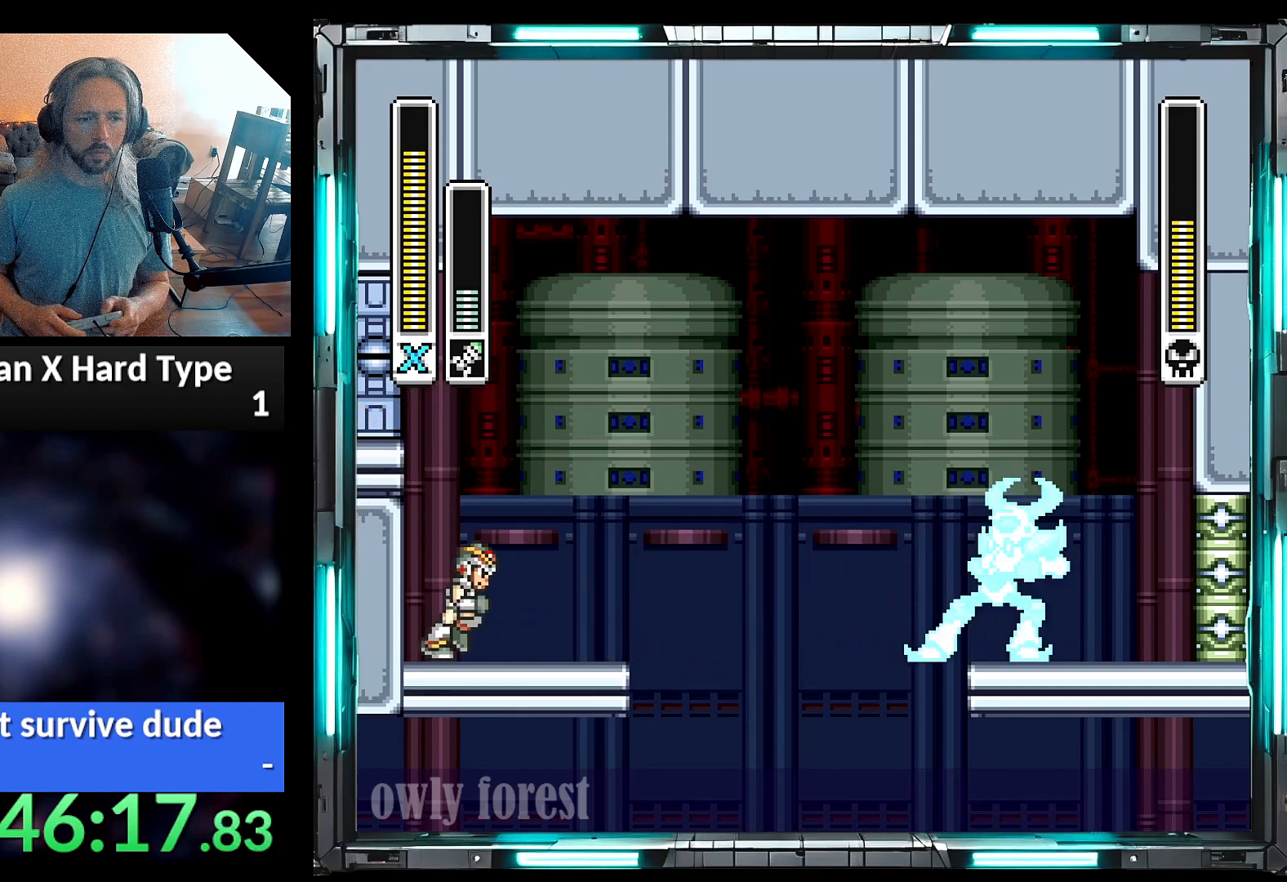
{"buttons": [], "events": [[200, "Y", "down"], [283, "Y", "up"]]}
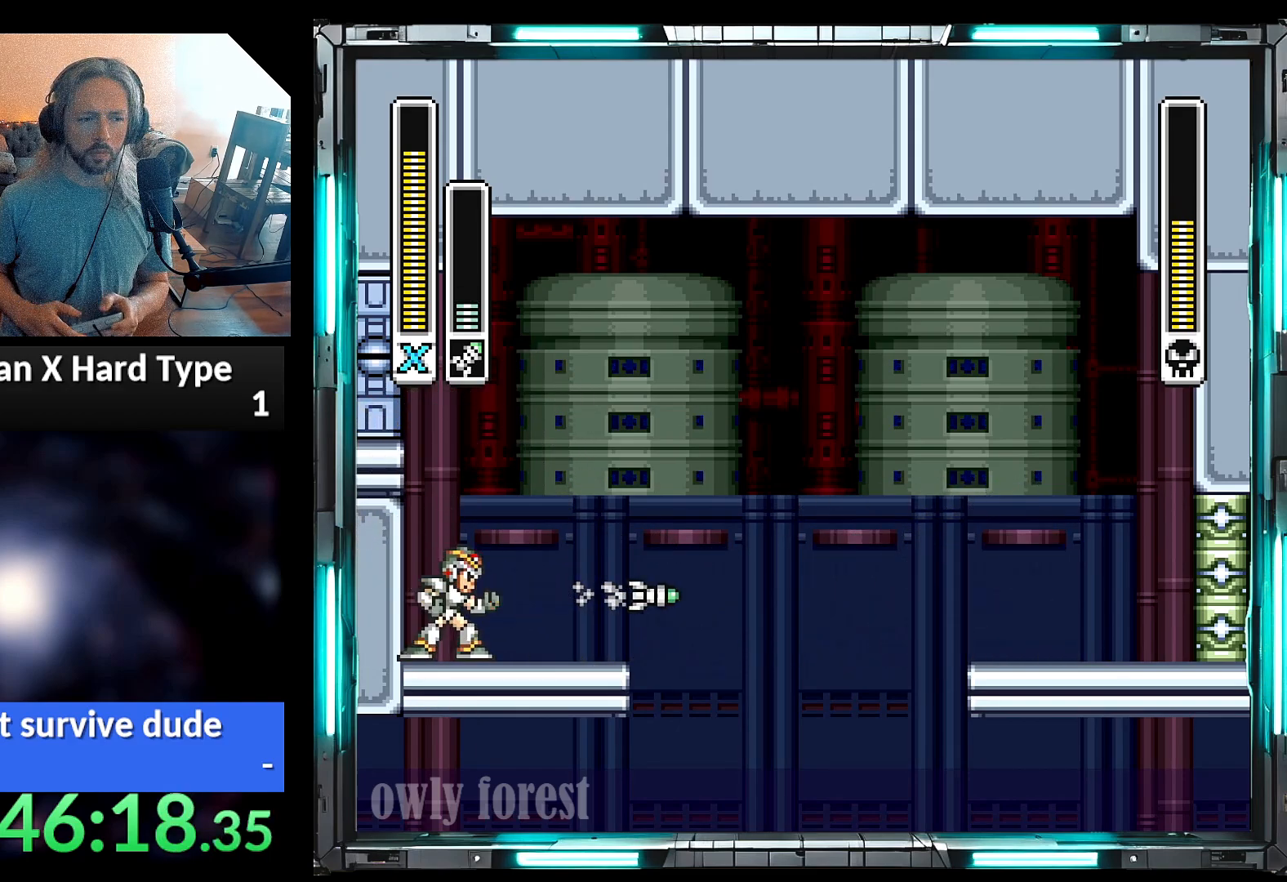
{"buttons": [], "events": []}
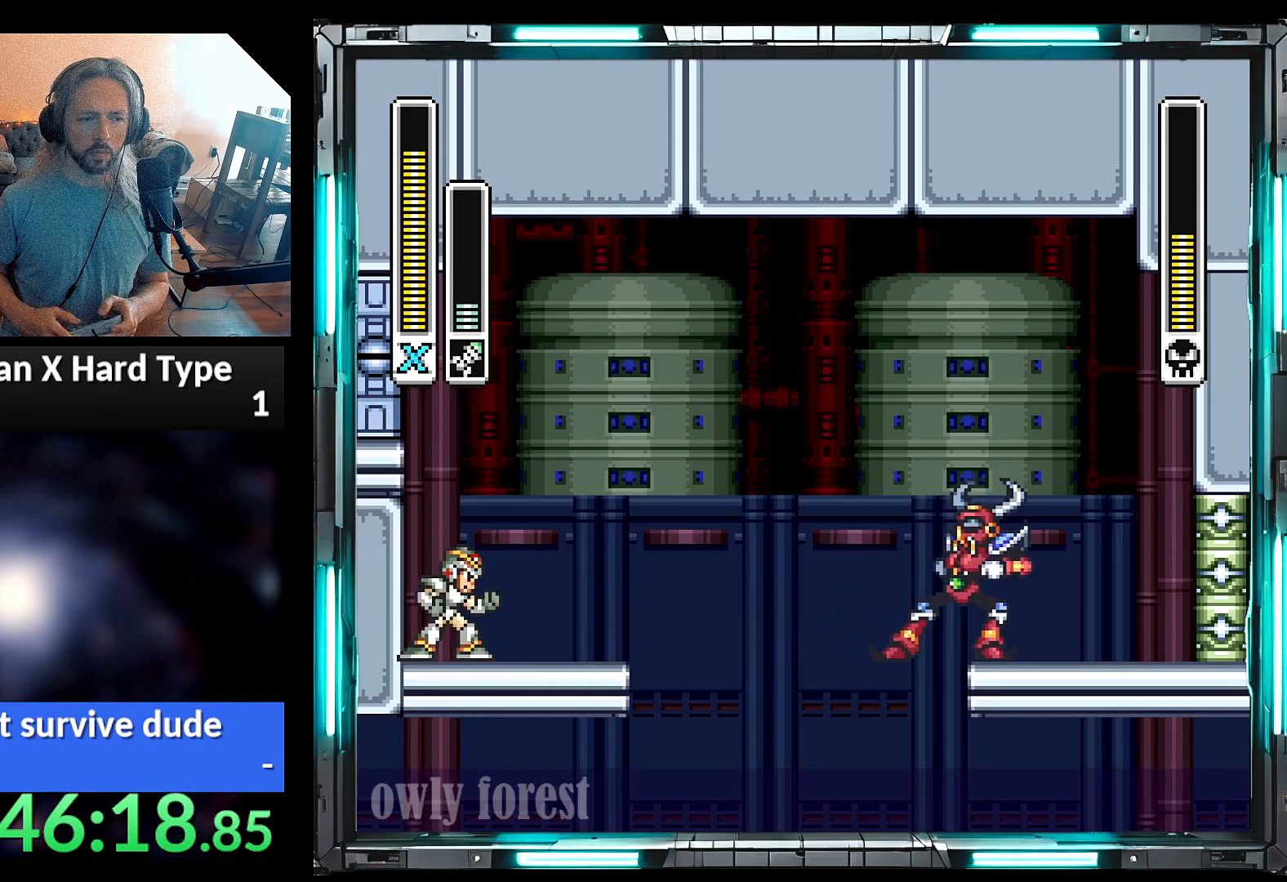
{"buttons": [], "events": [[383, "Y", "down"], [467, "Y", "up"]]}
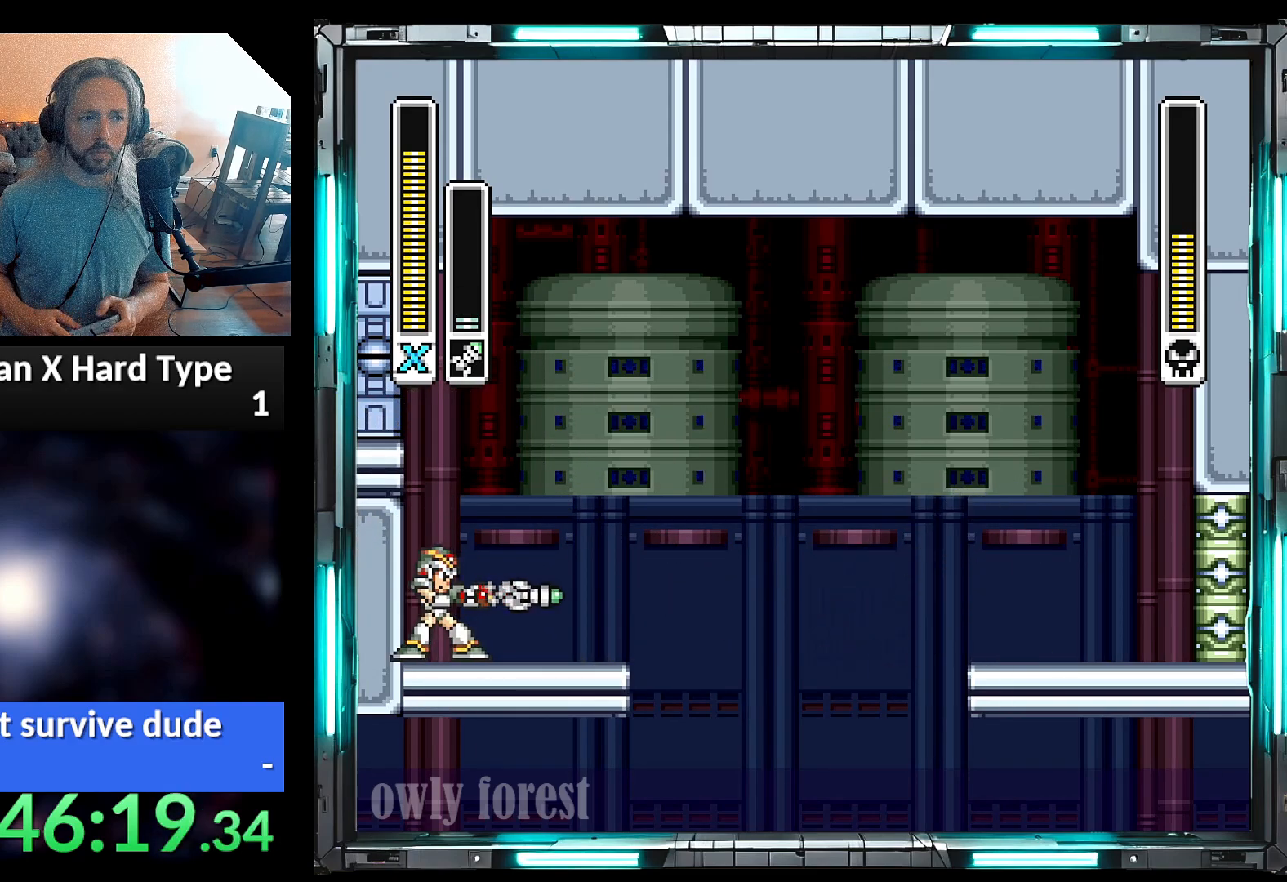
{"buttons": ["DPAD_UP", "DPAD_LEFT"], "events": [[67, "B", "down"], [217, "DPAD_LEFT", "down"], [350, "B", "up"], [467, "DPAD_UP", "down"]]}
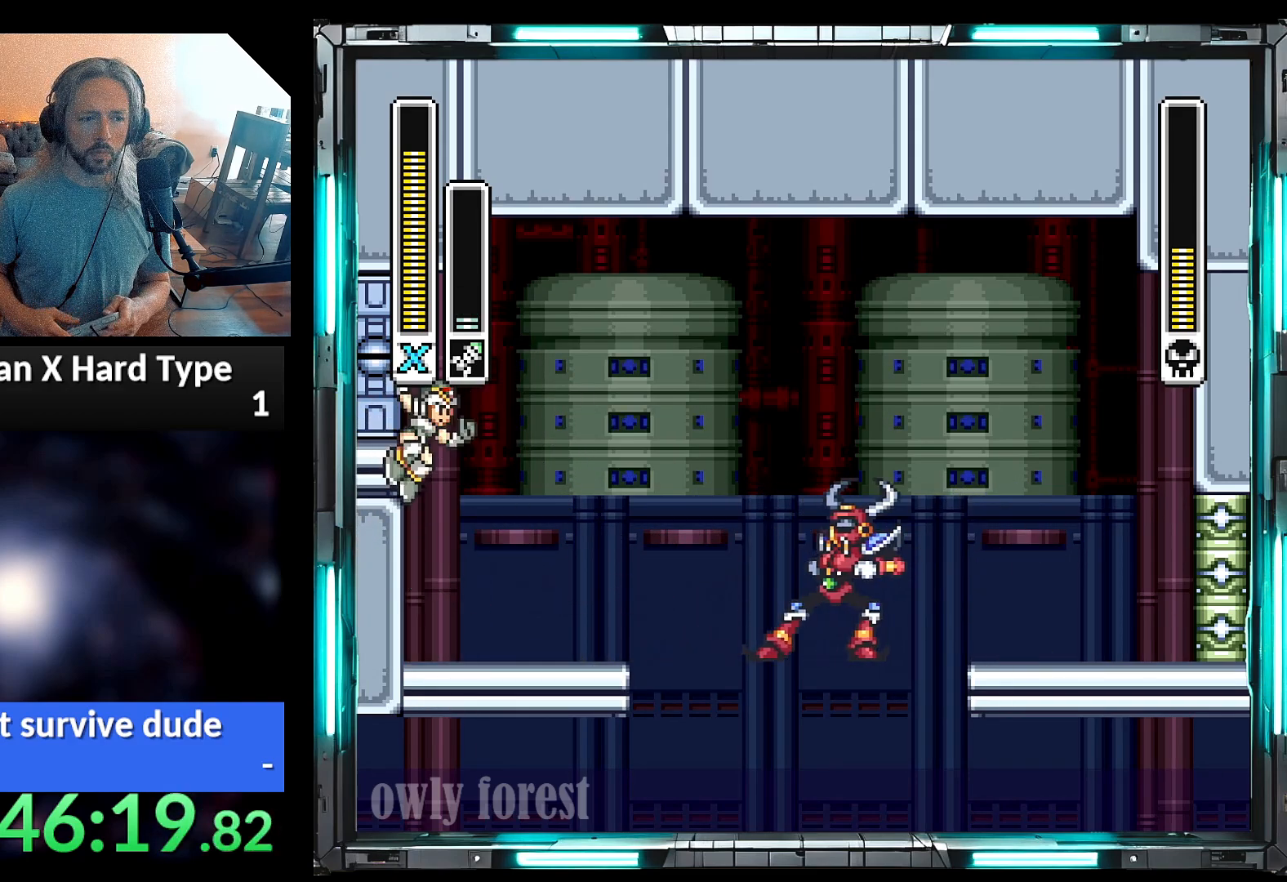
{"buttons": [], "events": [[33, "DPAD_LEFT", "up"], [33, "DPAD_UP", "up"]]}
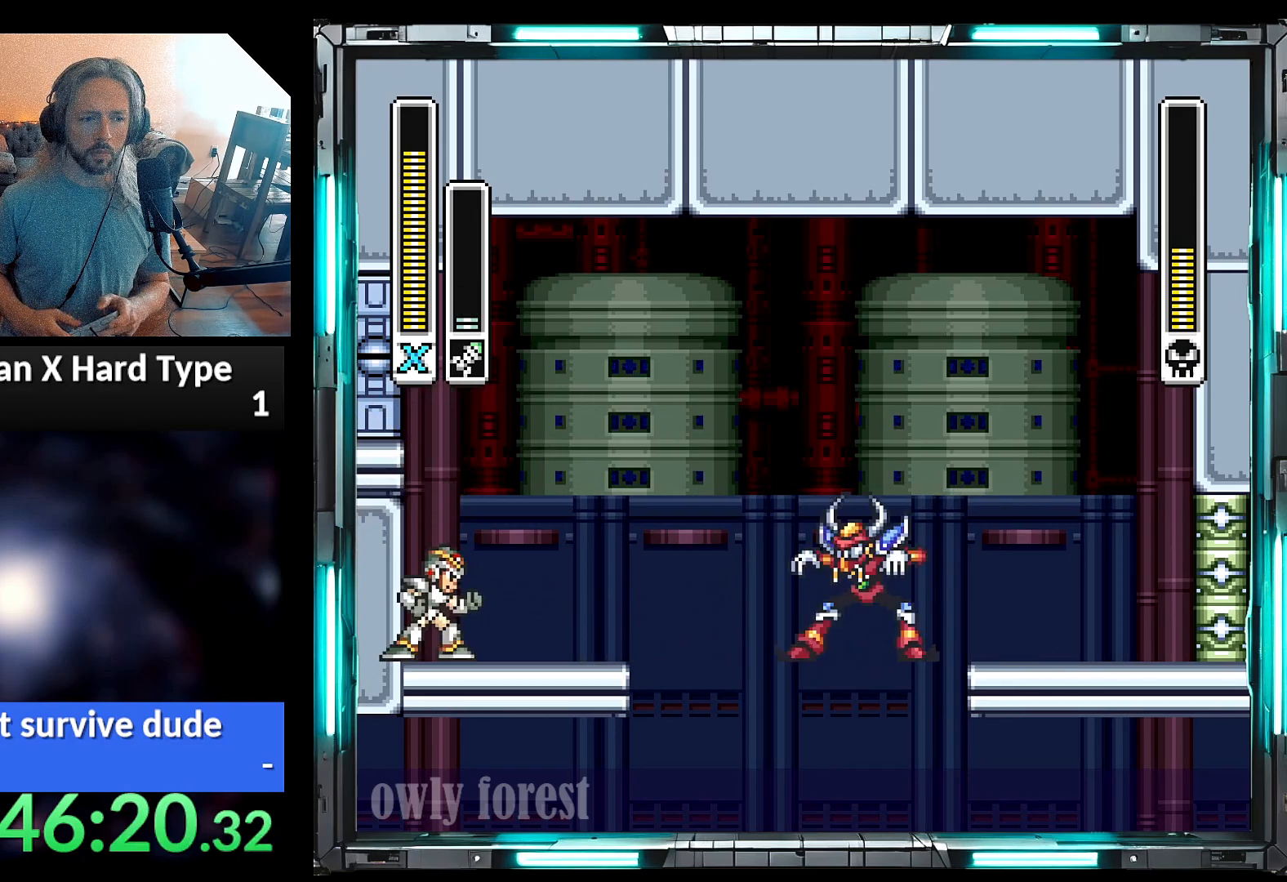
{"buttons": ["DPAD_LEFT"], "events": [[67, "Y", "down"], [167, "Y", "up"], [200, "B", "down"], [317, "DPAD_LEFT", "down"], [500, "B", "up"]]}
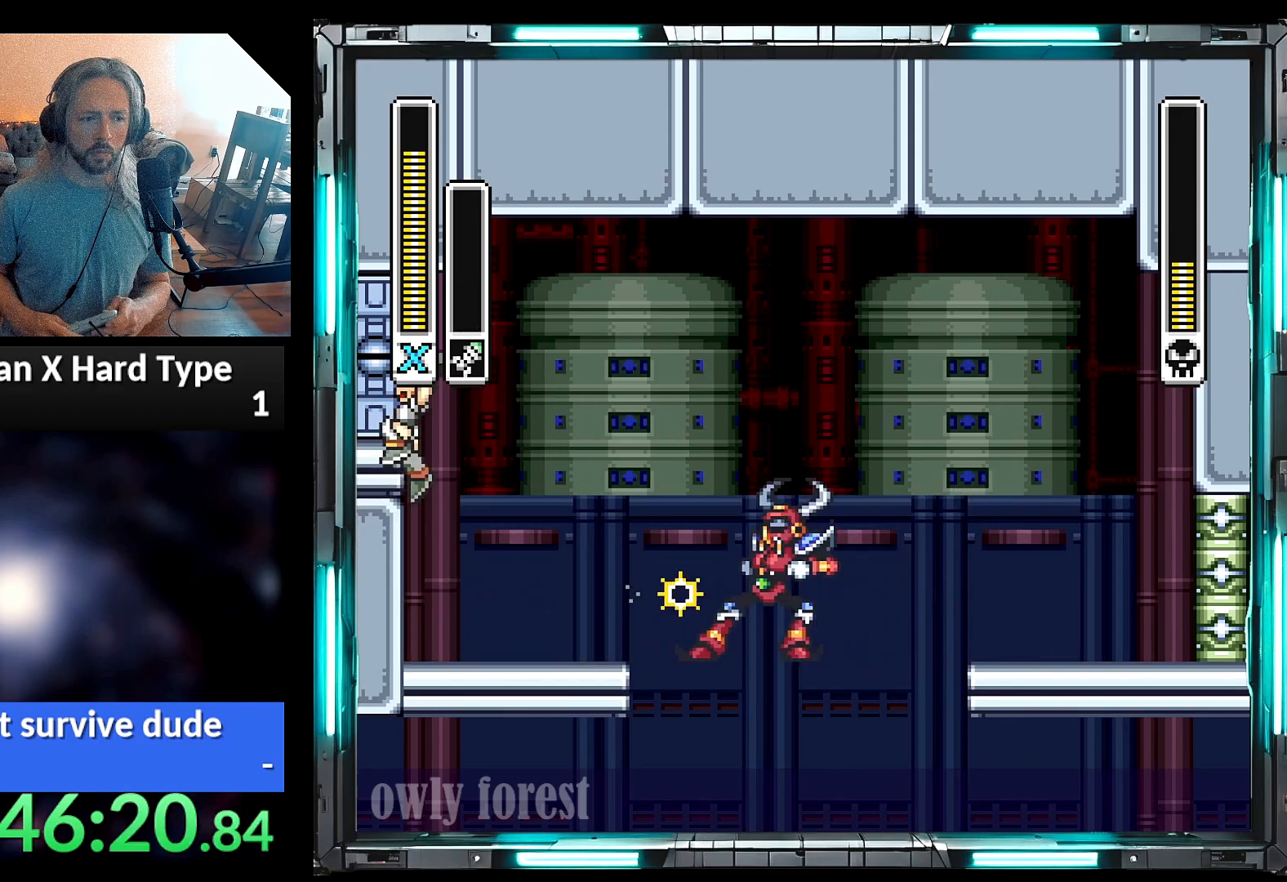
{"buttons": ["B", "DPAD_UP", "DPAD_LEFT"], "events": [[233, "B", "down"], [467, "DPAD_UP", "down"]]}
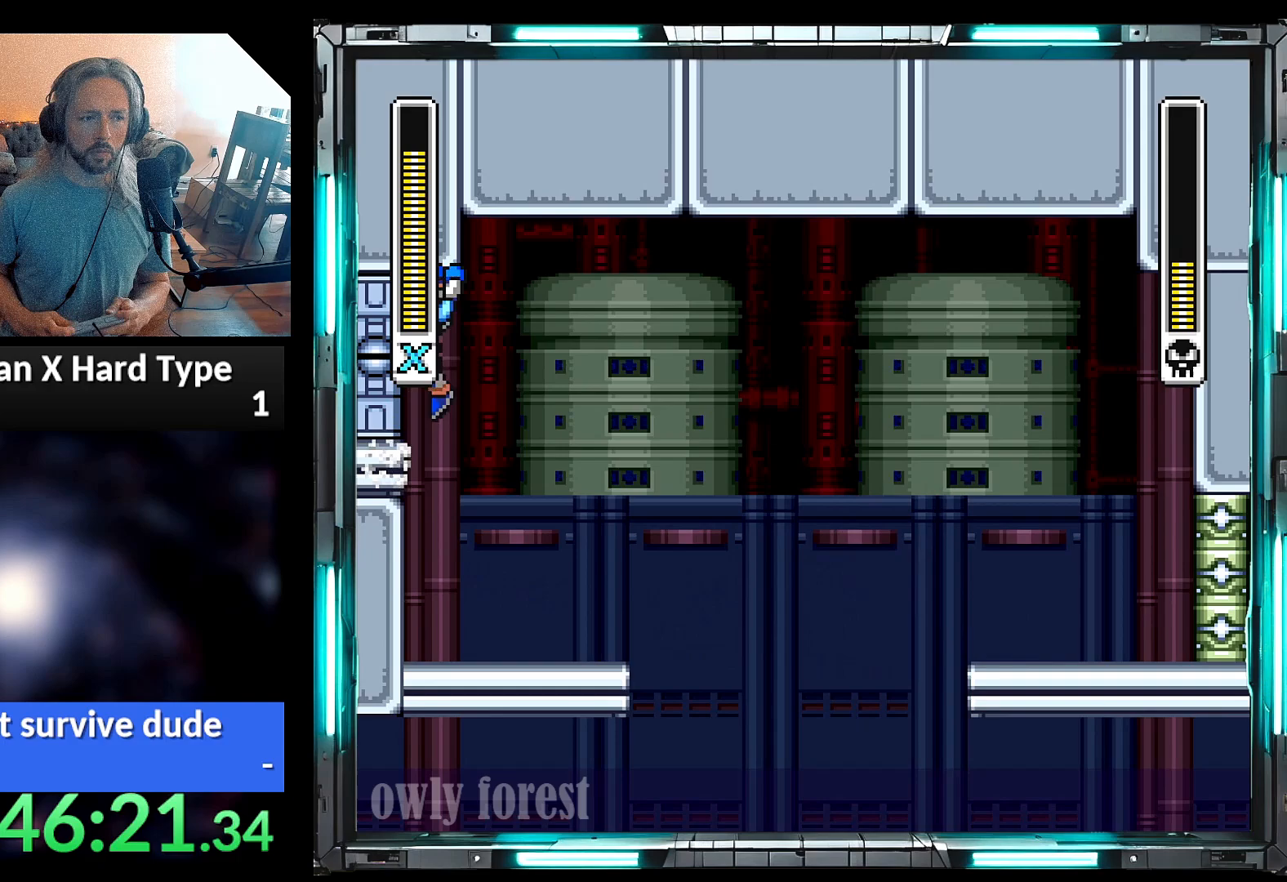
{"buttons": [], "events": [[33, "B", "up"], [67, "DPAD_UP", "up"], [417, "DPAD_LEFT", "up"]]}
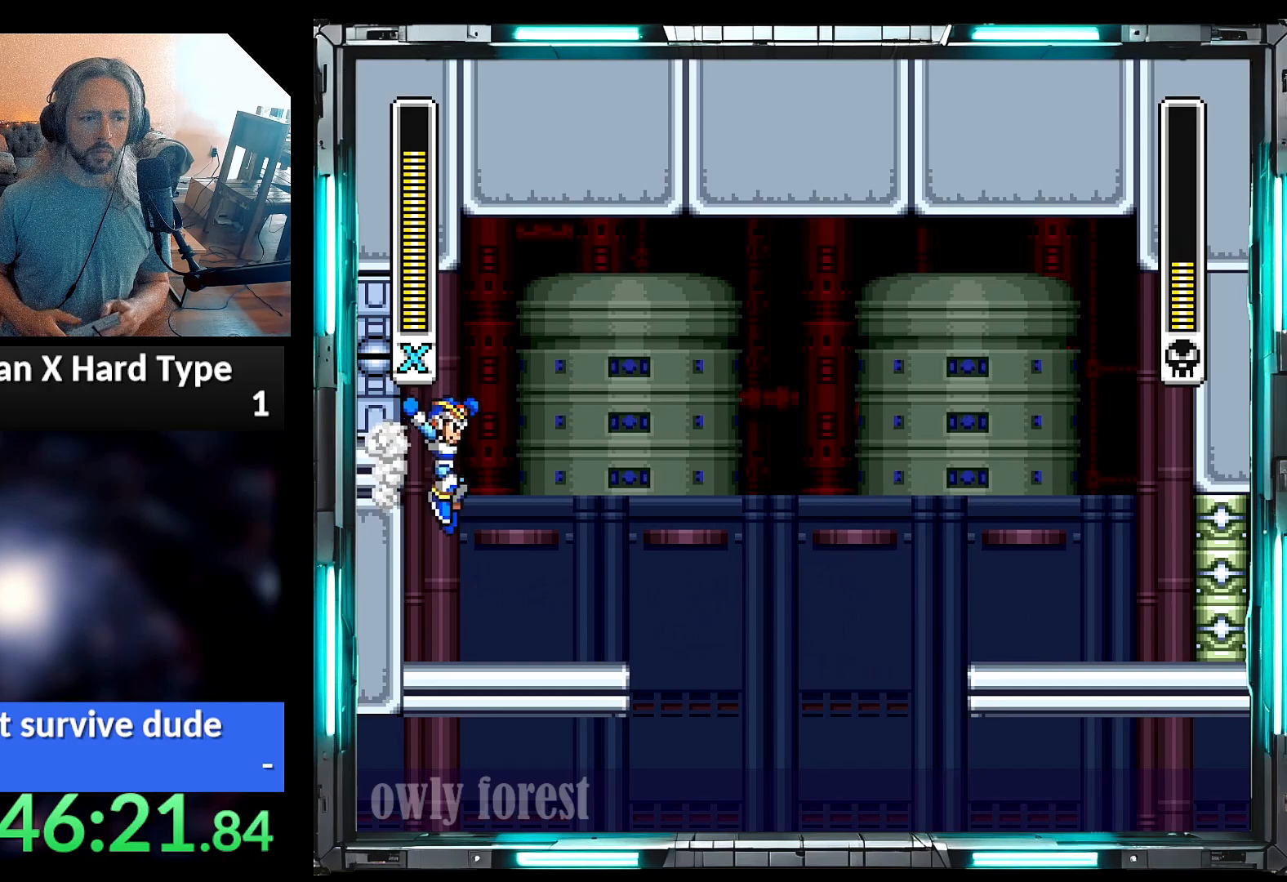
{"buttons": ["B", "Y"], "events": [[167, "Y", "down"], [350, "B", "down"]]}
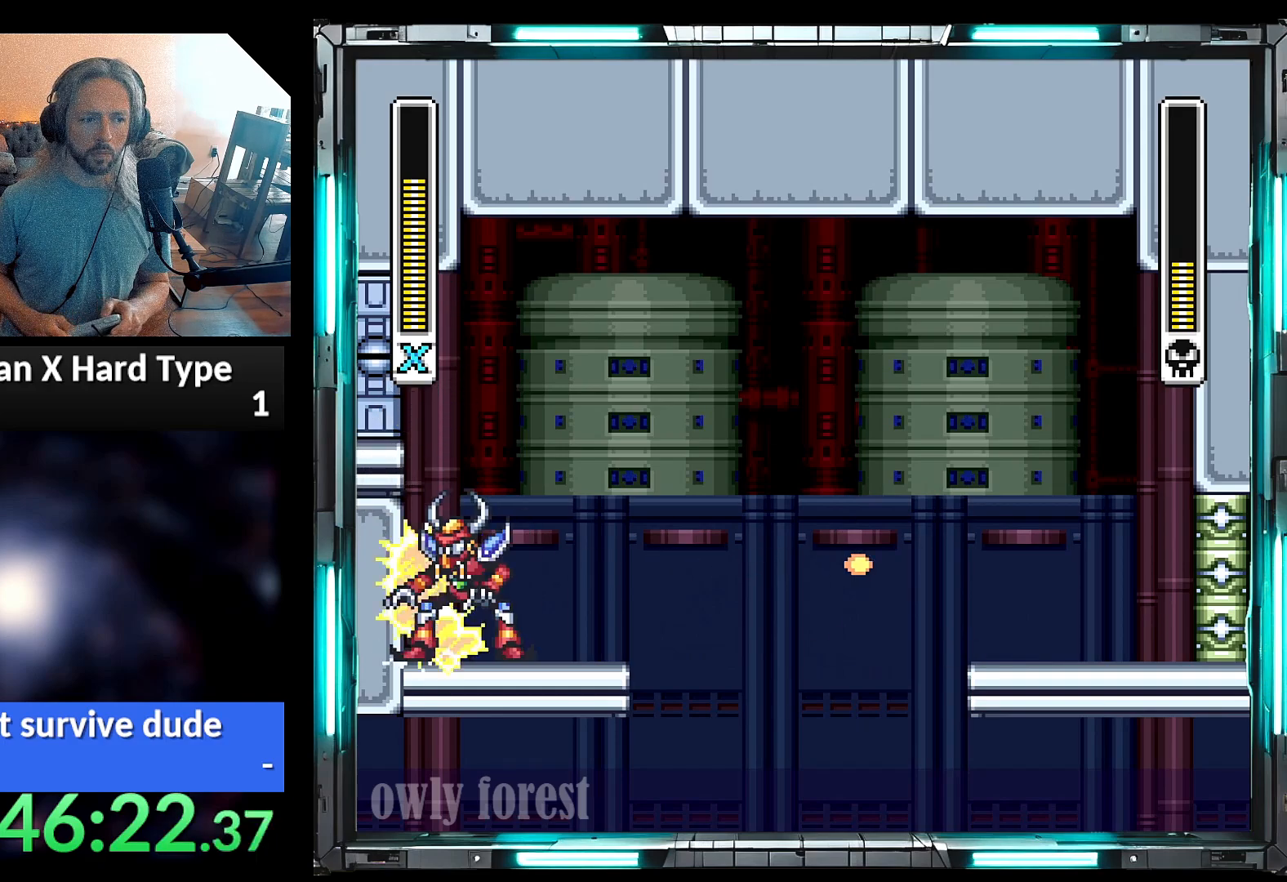
{"buttons": ["Y", "DPAD_RIGHT"], "events": [[67, "B", "up"], [317, "DPAD_RIGHT", "down"]]}
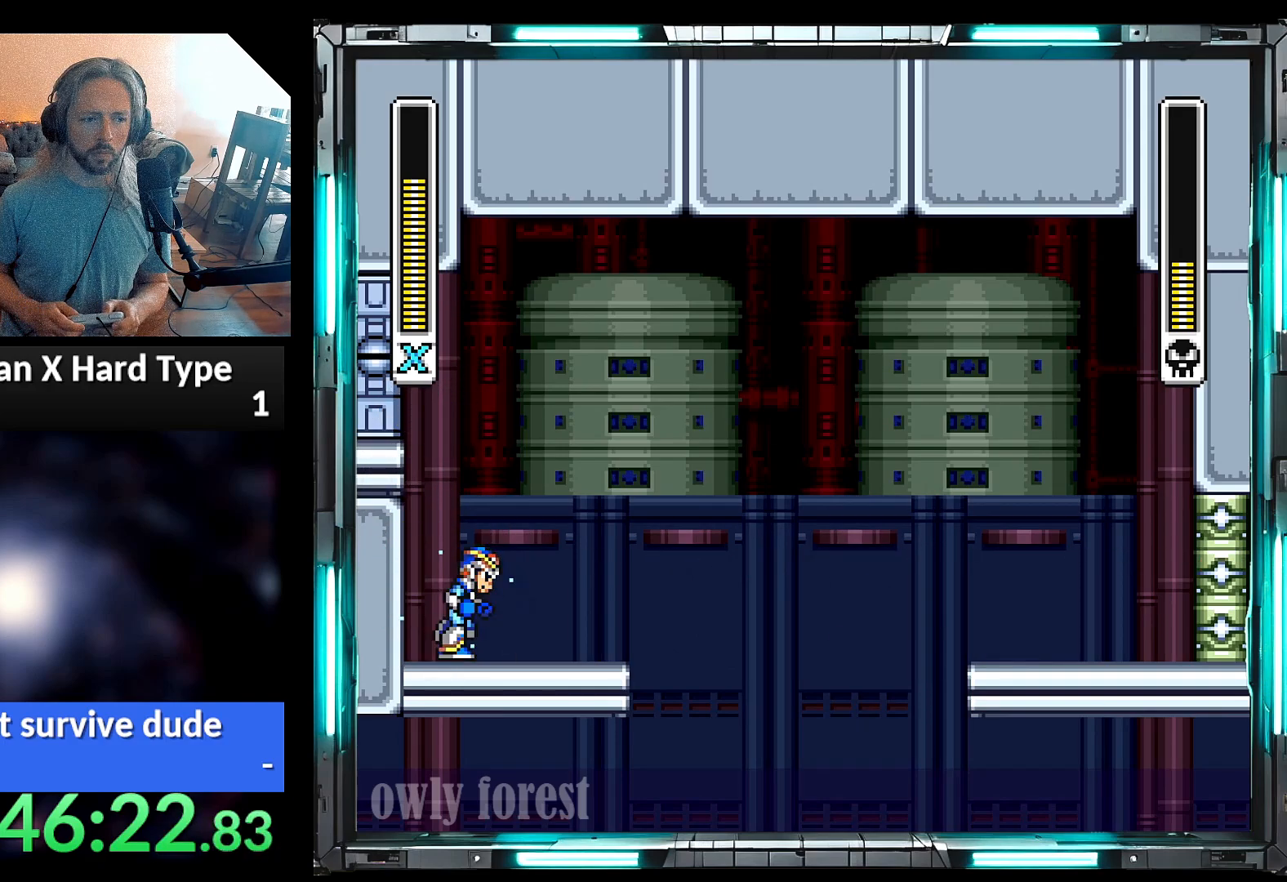
{"buttons": ["Y"], "events": [[67, "DPAD_RIGHT", "up"], [233, "Y", "up"], [283, "Y", "down"]]}
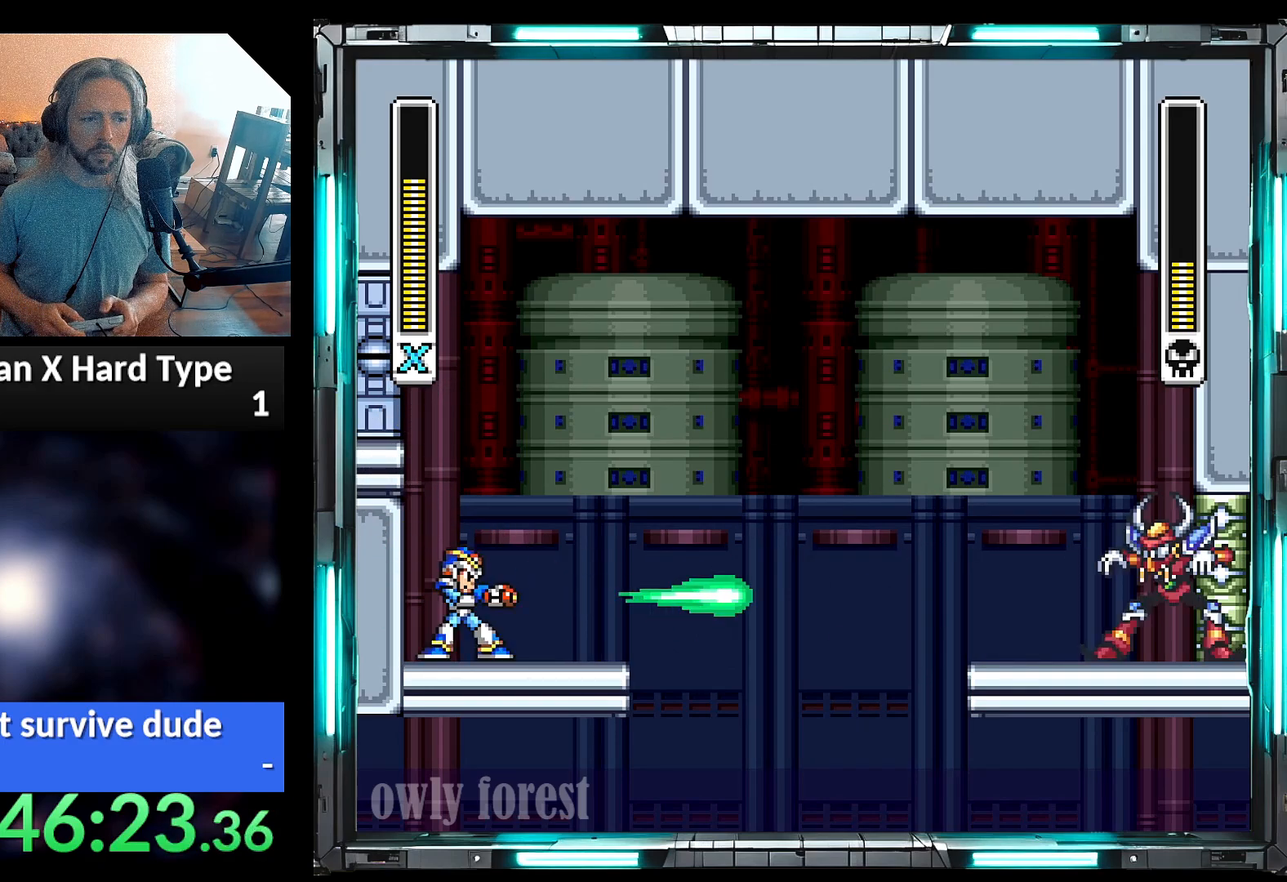
{"buttons": ["Y"], "events": []}
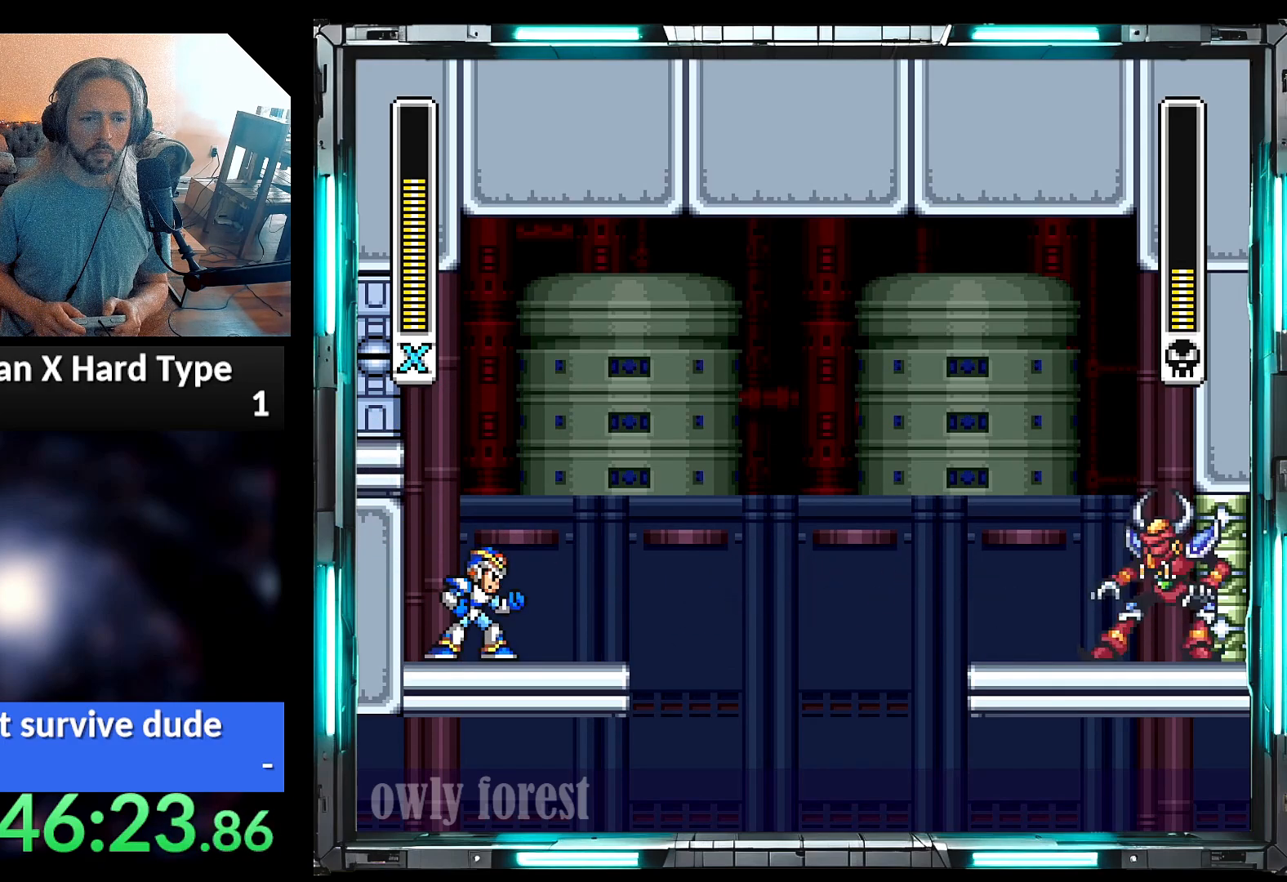
{"buttons": ["Y"], "events": []}
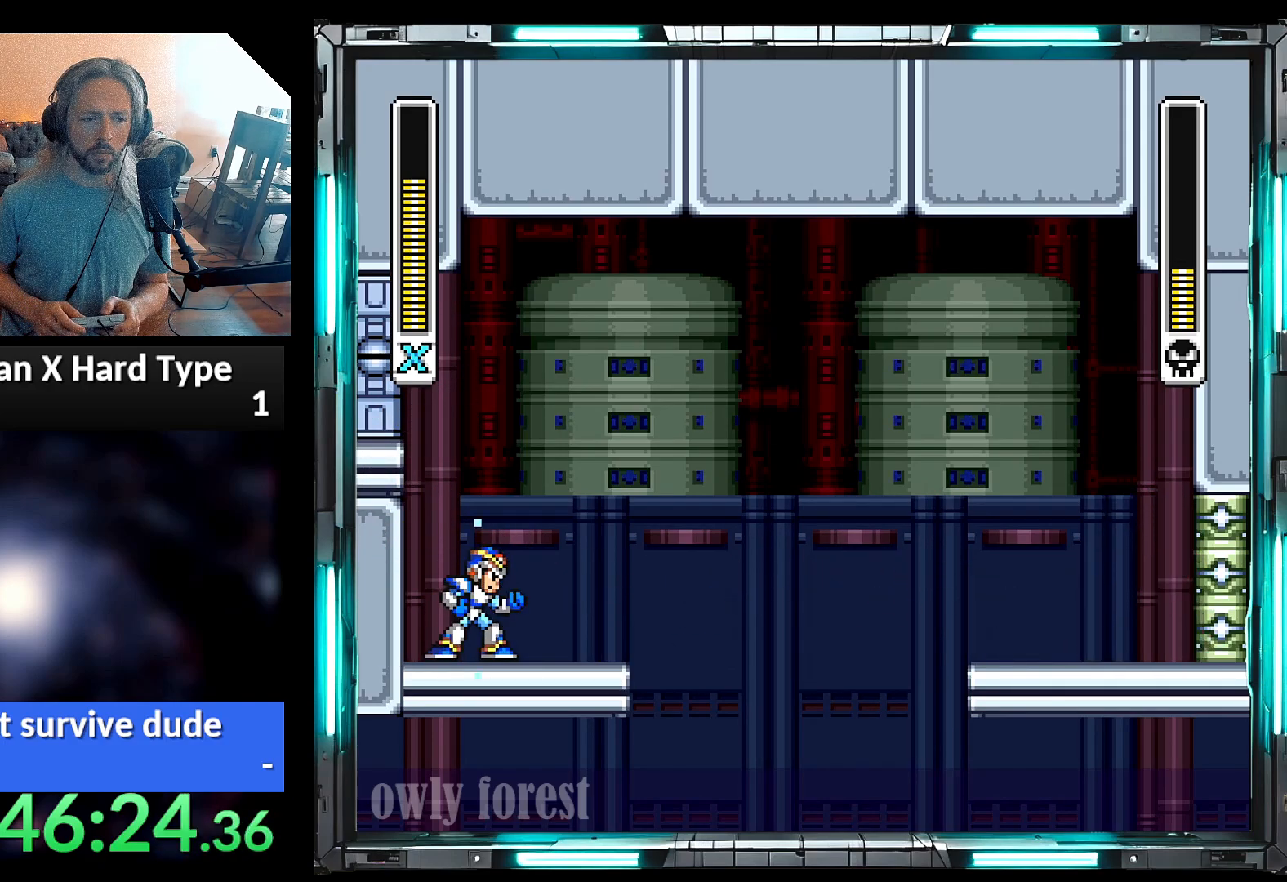
{"buttons": [], "events": [[467, "Y", "up"]]}
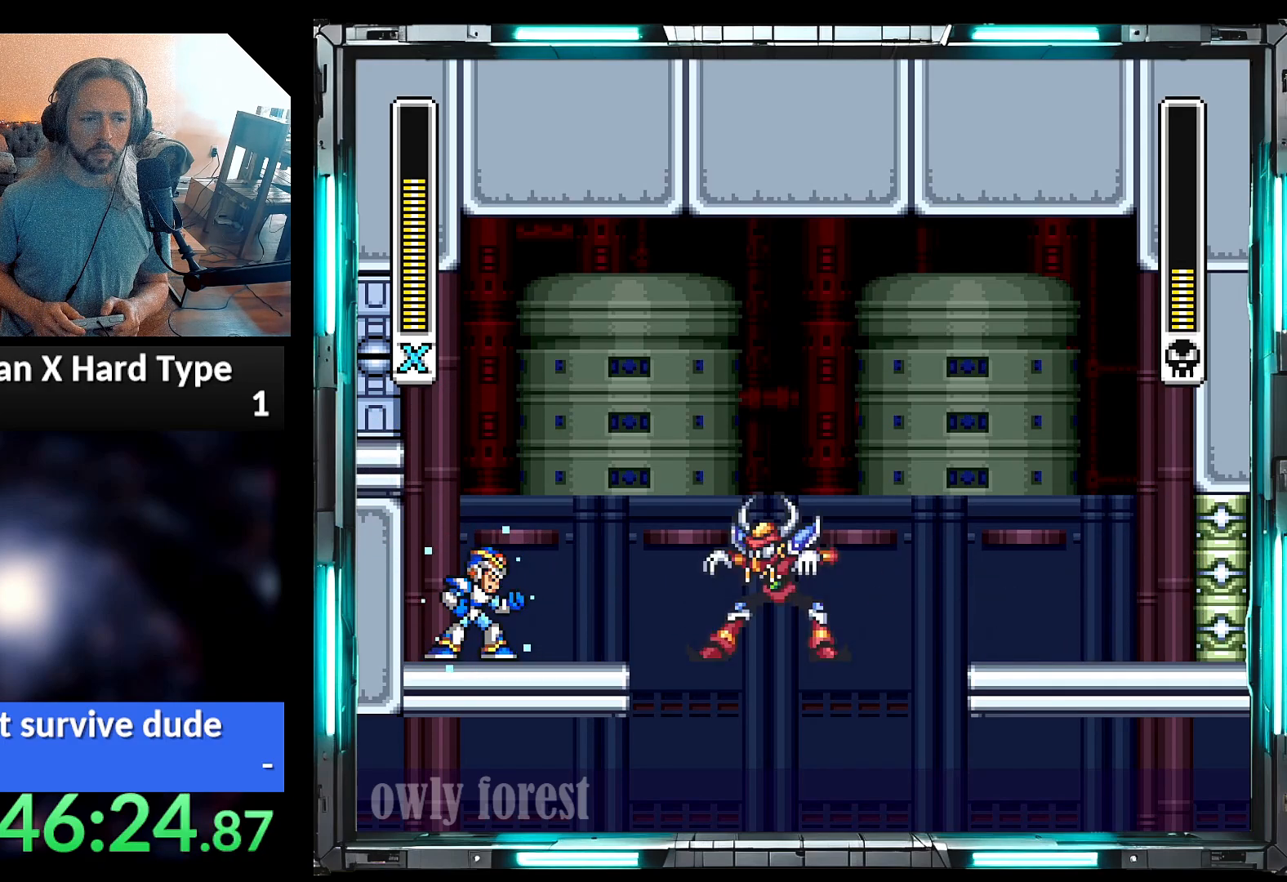
{"buttons": ["Y"], "events": [[67, "Y", "down"], [350, "DPAD_RIGHT", "down"], [500, "DPAD_RIGHT", "up"]]}
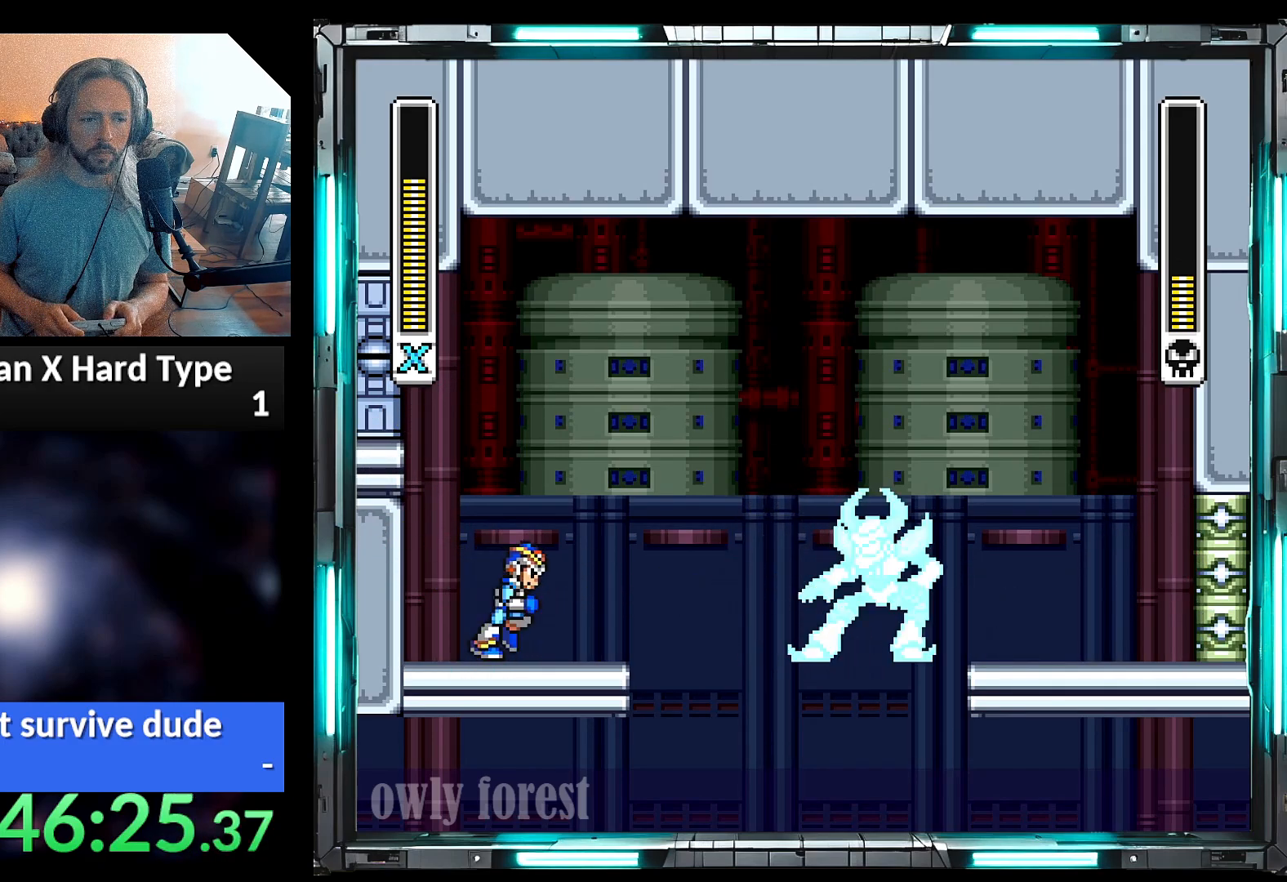
{"buttons": ["Y"], "events": []}
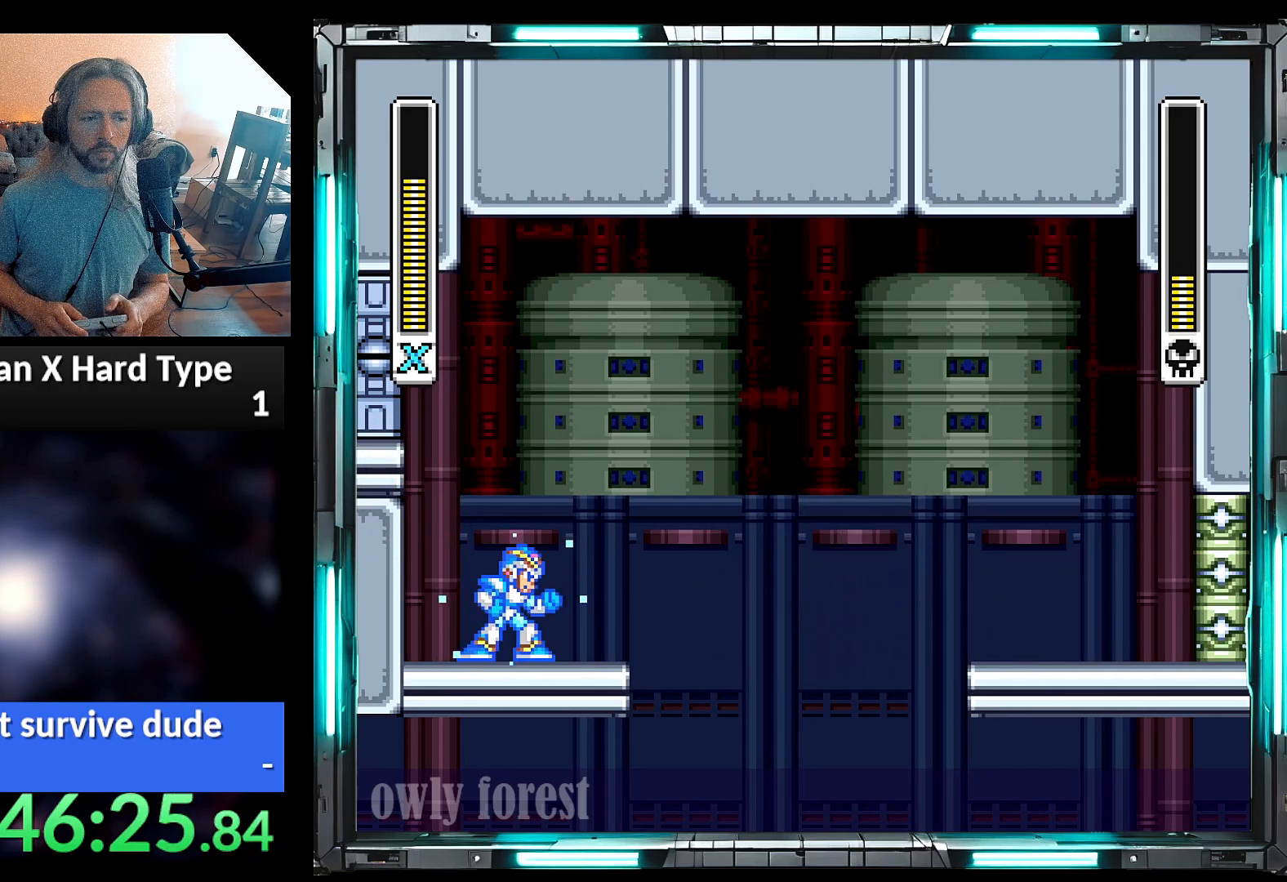
{"buttons": ["Y"], "events": []}
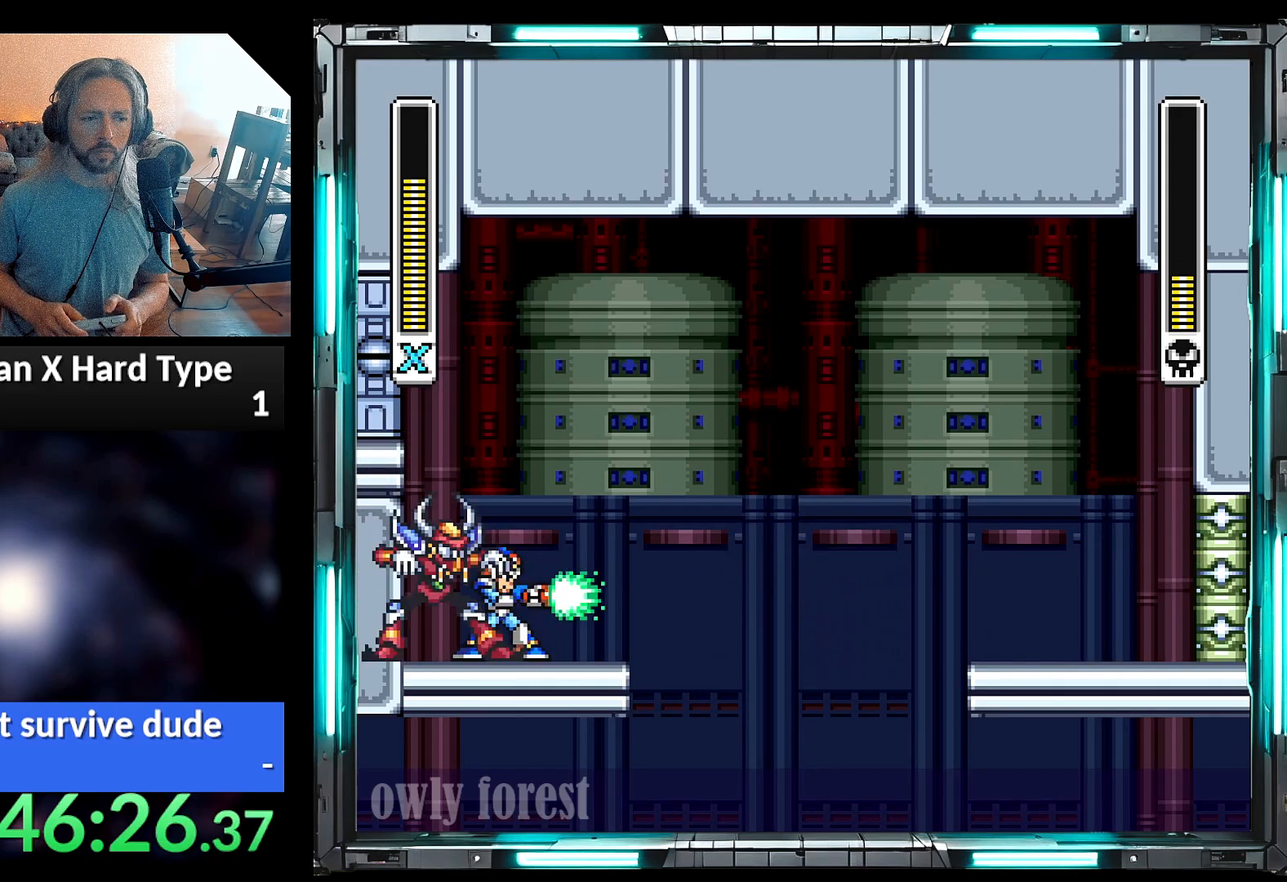
{"buttons": ["Y", "DPAD_LEFT"], "events": [[67, "DPAD_LEFT", "down"], [167, "DPAD_LEFT", "up"], [467, "DPAD_LEFT", "down"]]}
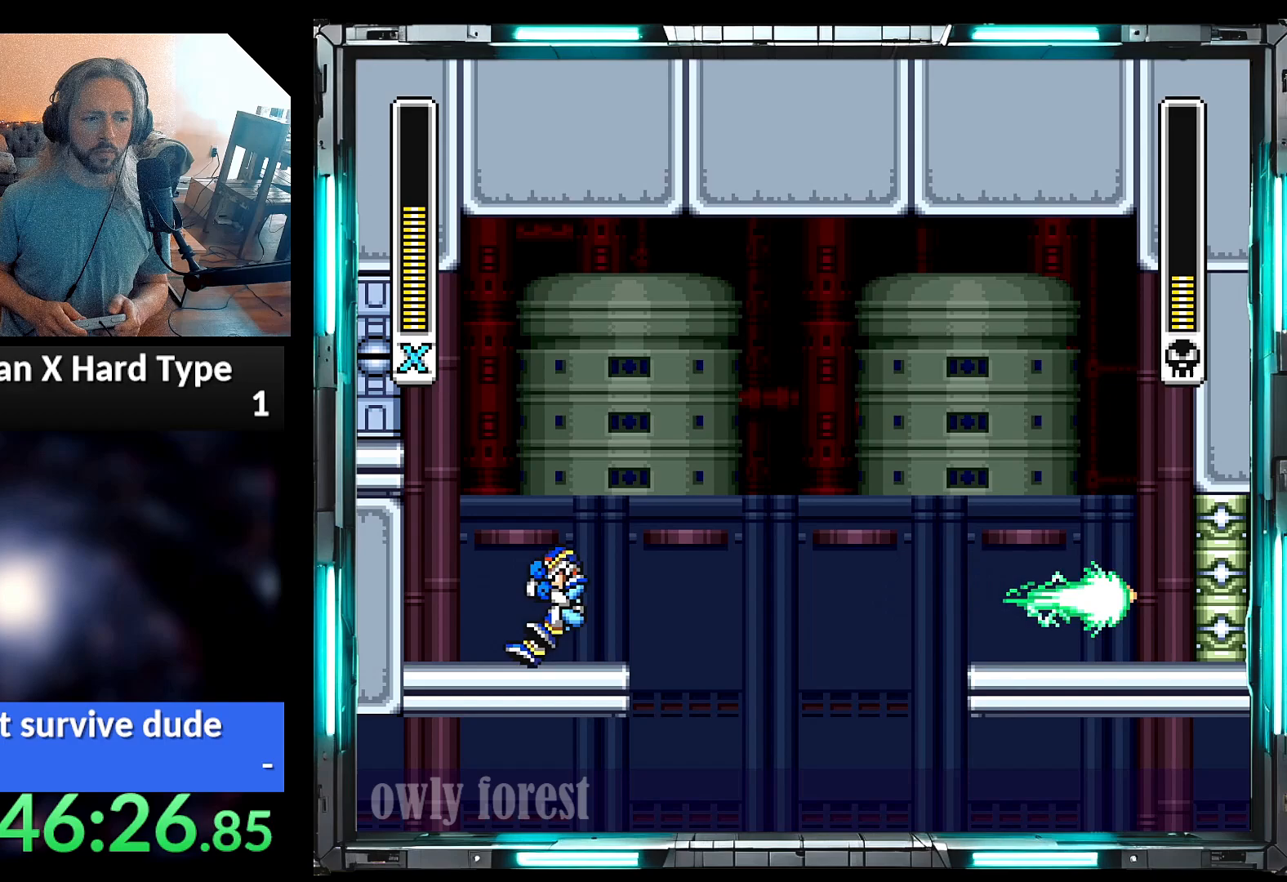
{"buttons": ["Y"], "events": [[383, "DPAD_LEFT", "up"], [383, "DPAD_RIGHT", "down"], [467, "DPAD_RIGHT", "up"]]}
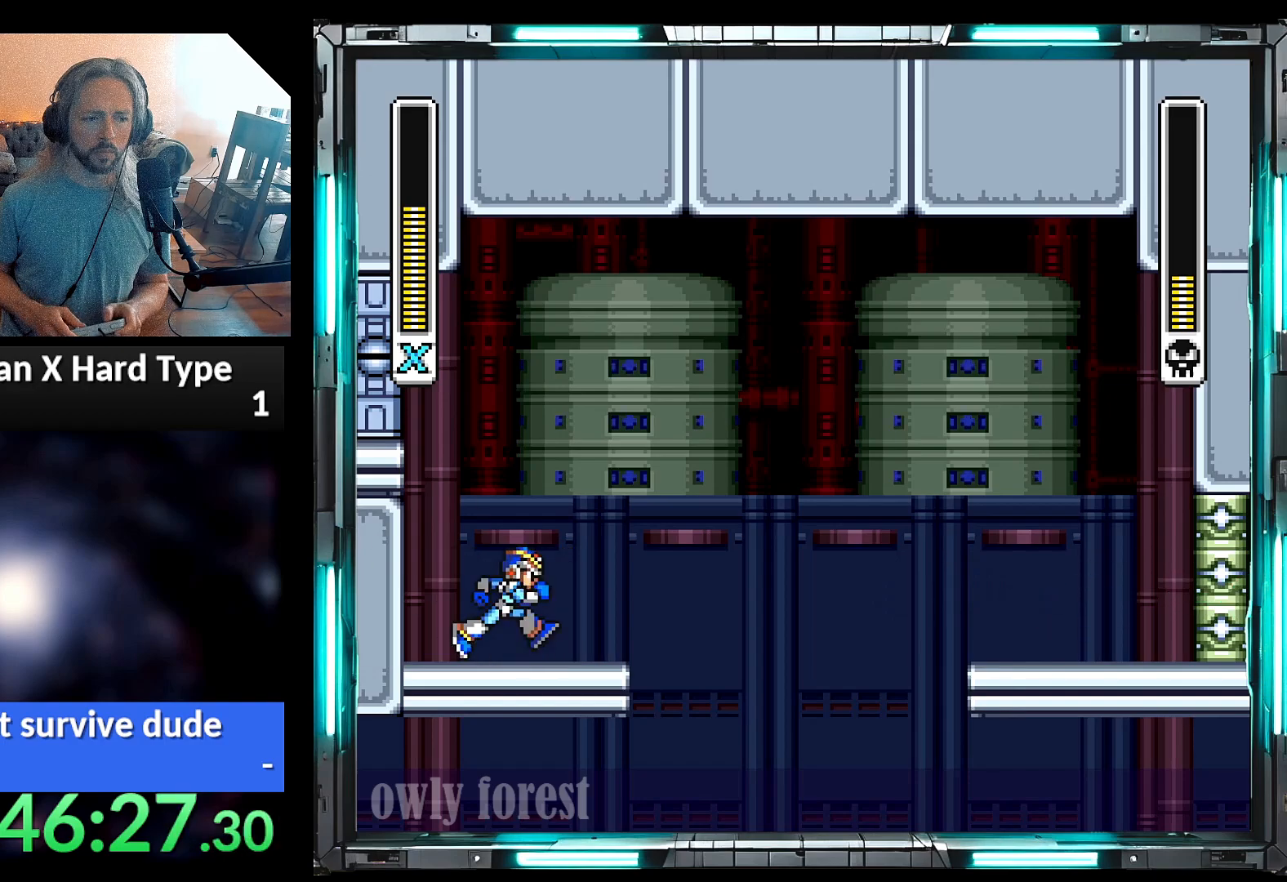
{"buttons": ["Y"], "events": [[267, "Y", "up"], [317, "Y", "down"]]}
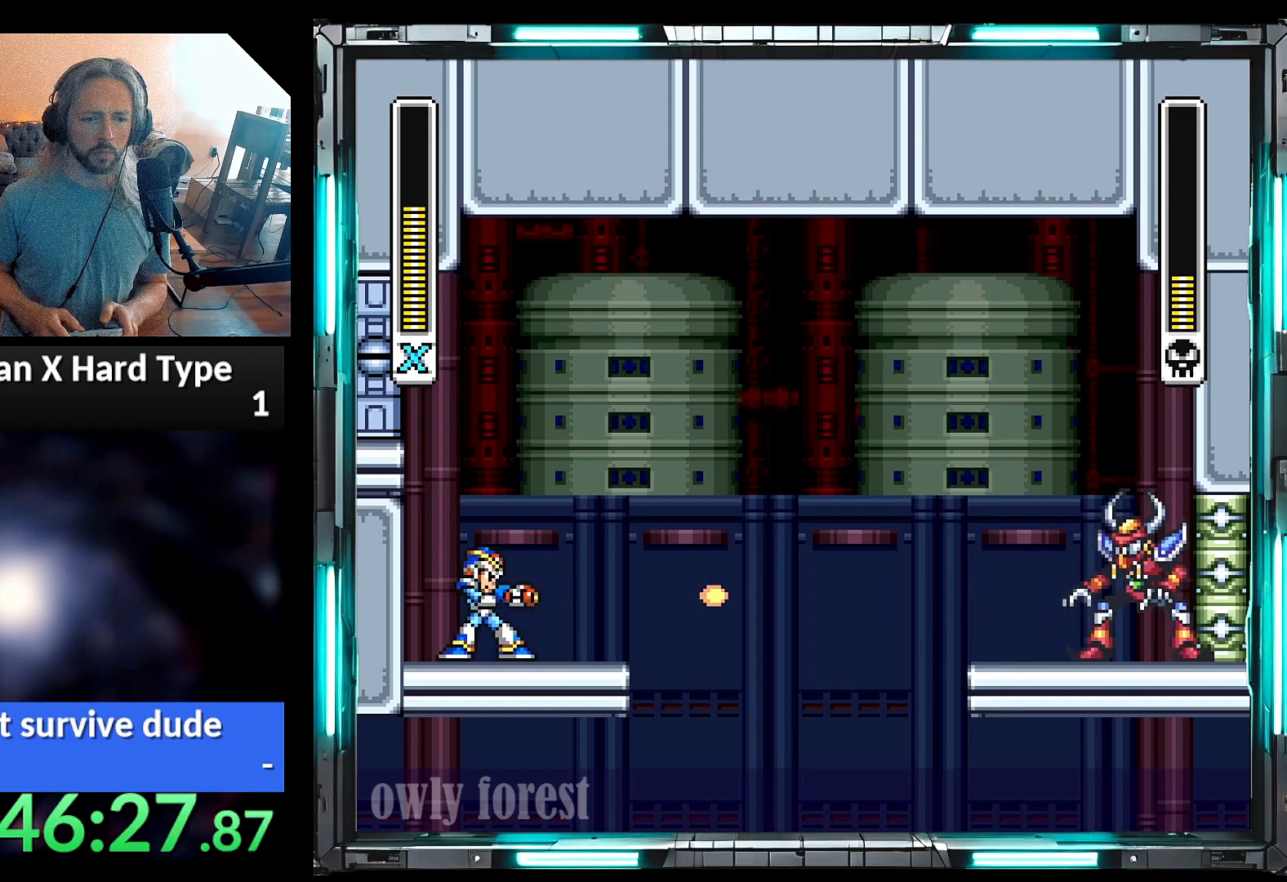
{"buttons": ["Y"], "events": []}
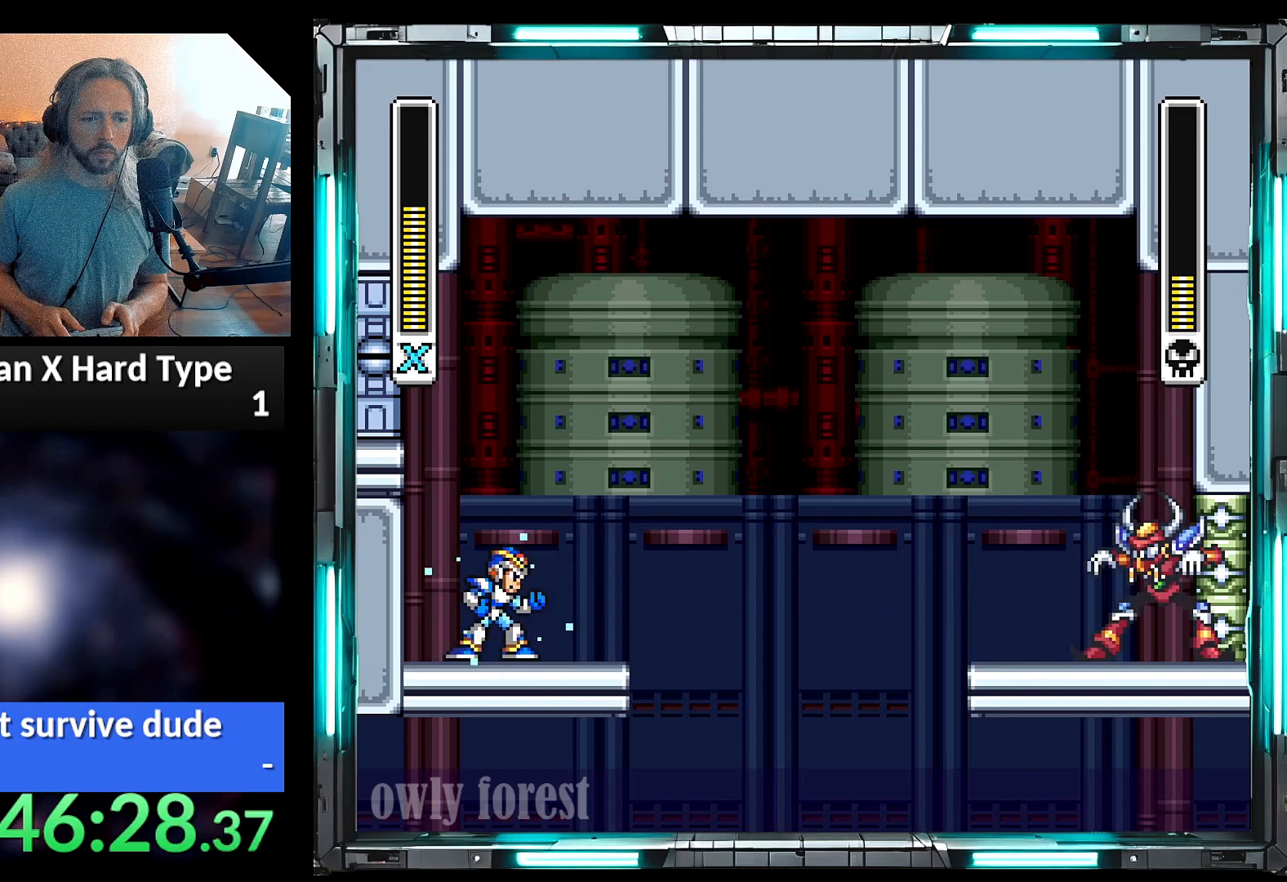
{"buttons": ["Y"], "events": [[383, "Y", "up"], [450, "Y", "down"]]}
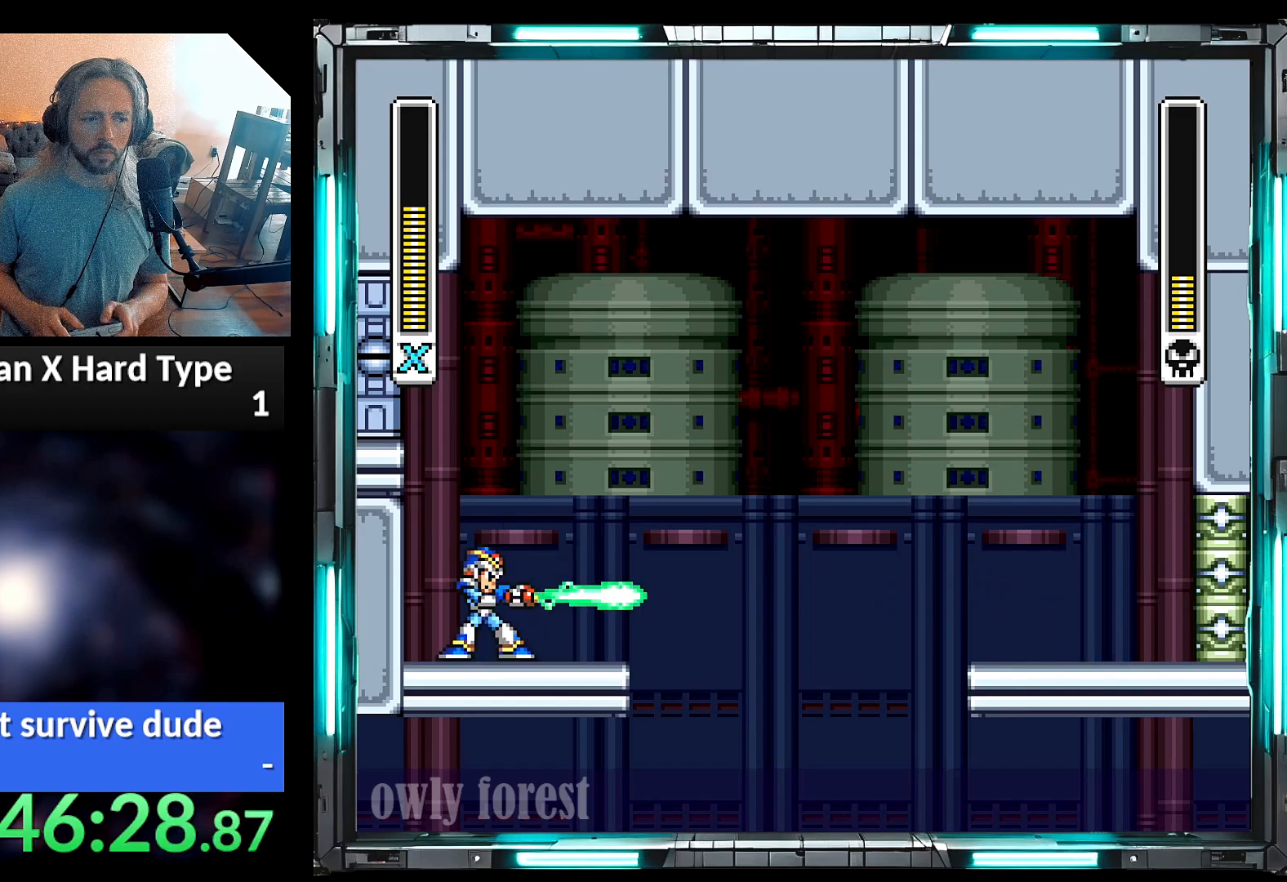
{"buttons": ["B", "Y"], "events": [[67, "B", "down"], [283, "DPAD_RIGHT", "down"], [500, "DPAD_RIGHT", "up"]]}